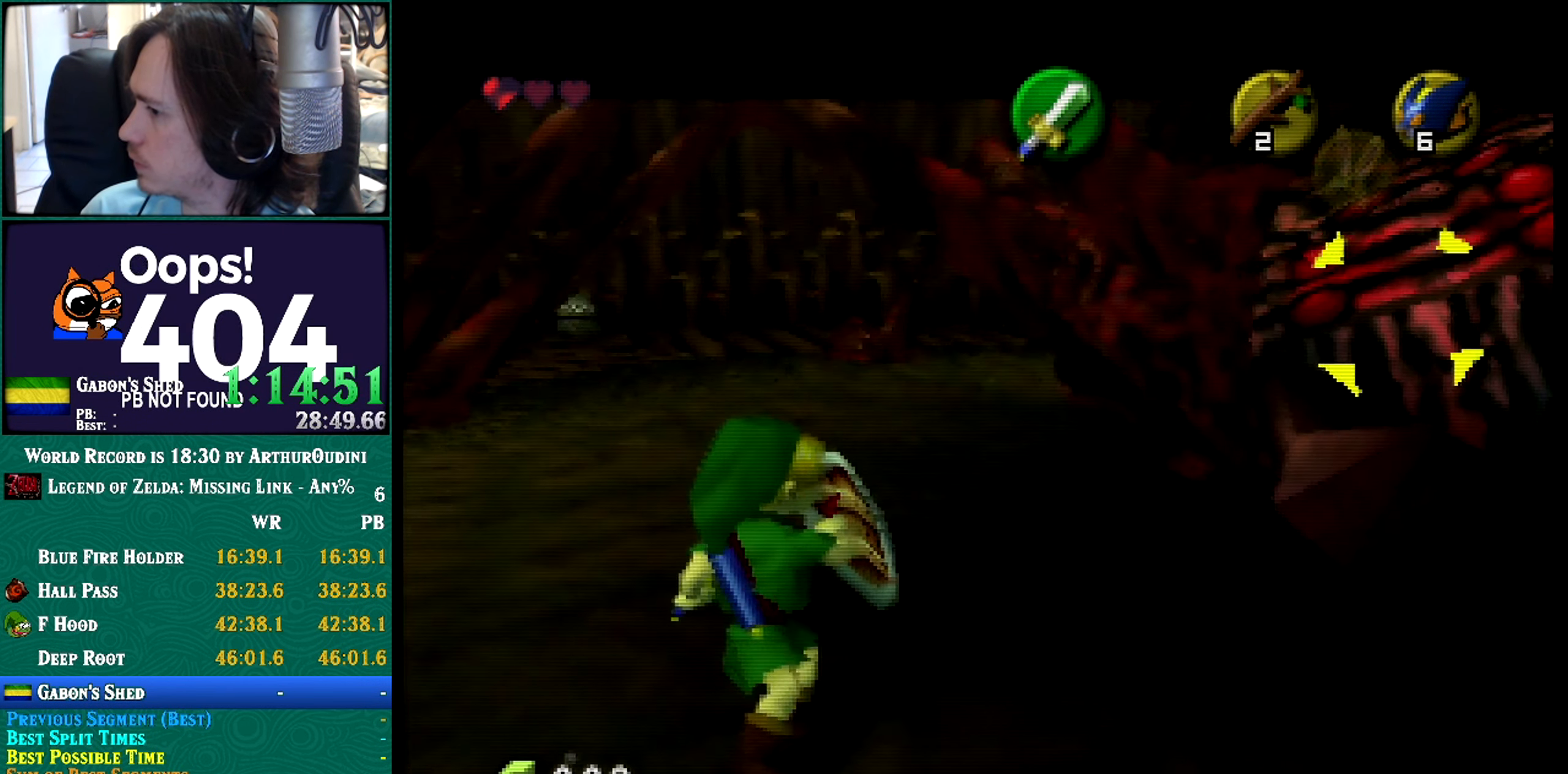
Gameplay with a controller (Nintendo layout); each line is a JSON object with the inputs held at the frame after it. Not read: L1 L3 R3 START.
{"buttons": ["R1", "Z"], "left_stick": "down"}
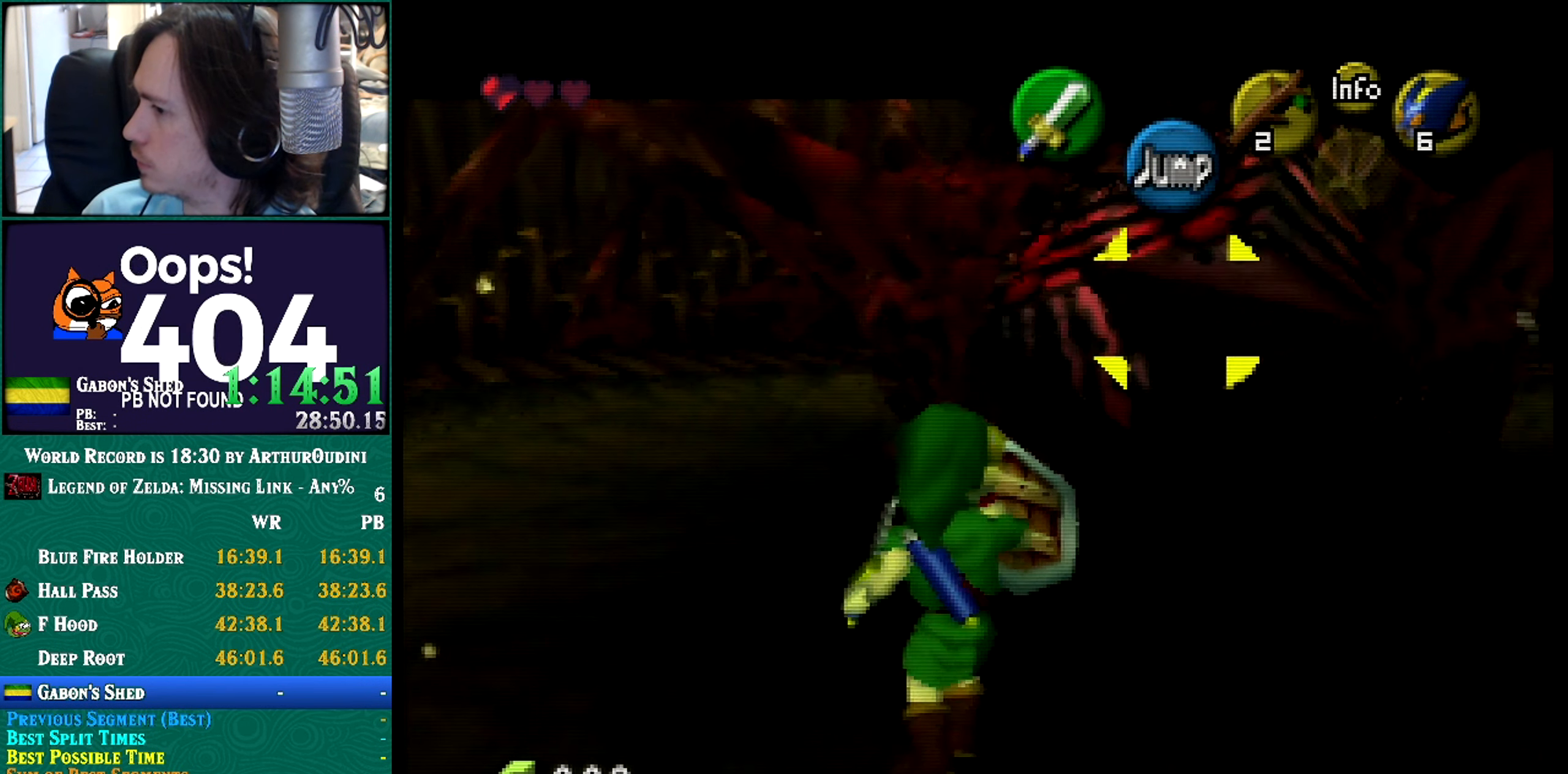
{"buttons": ["R1", "Z"], "left_stick": "down-left"}
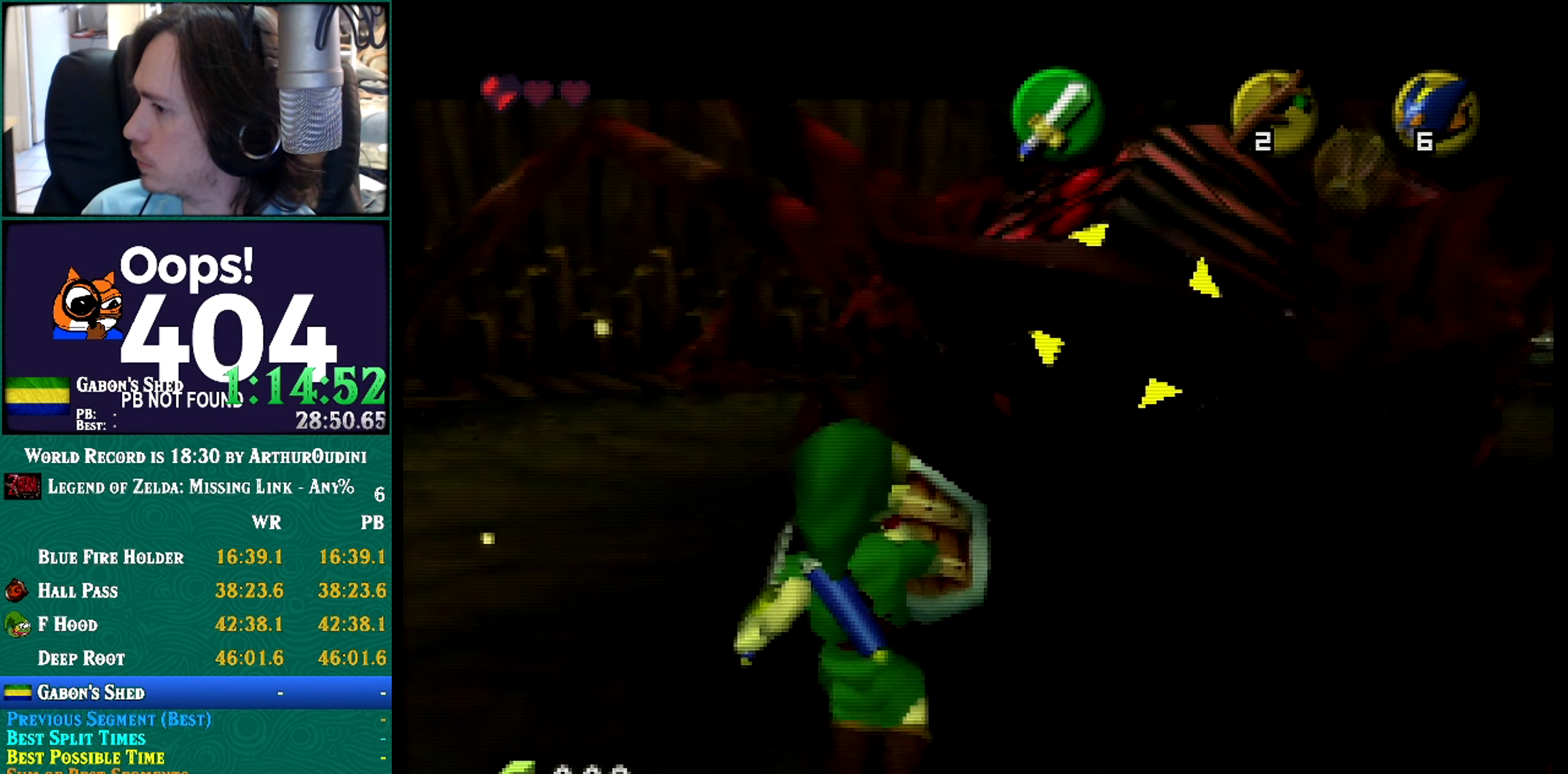
{"buttons": ["R1", "Z"], "left_stick": "center"}
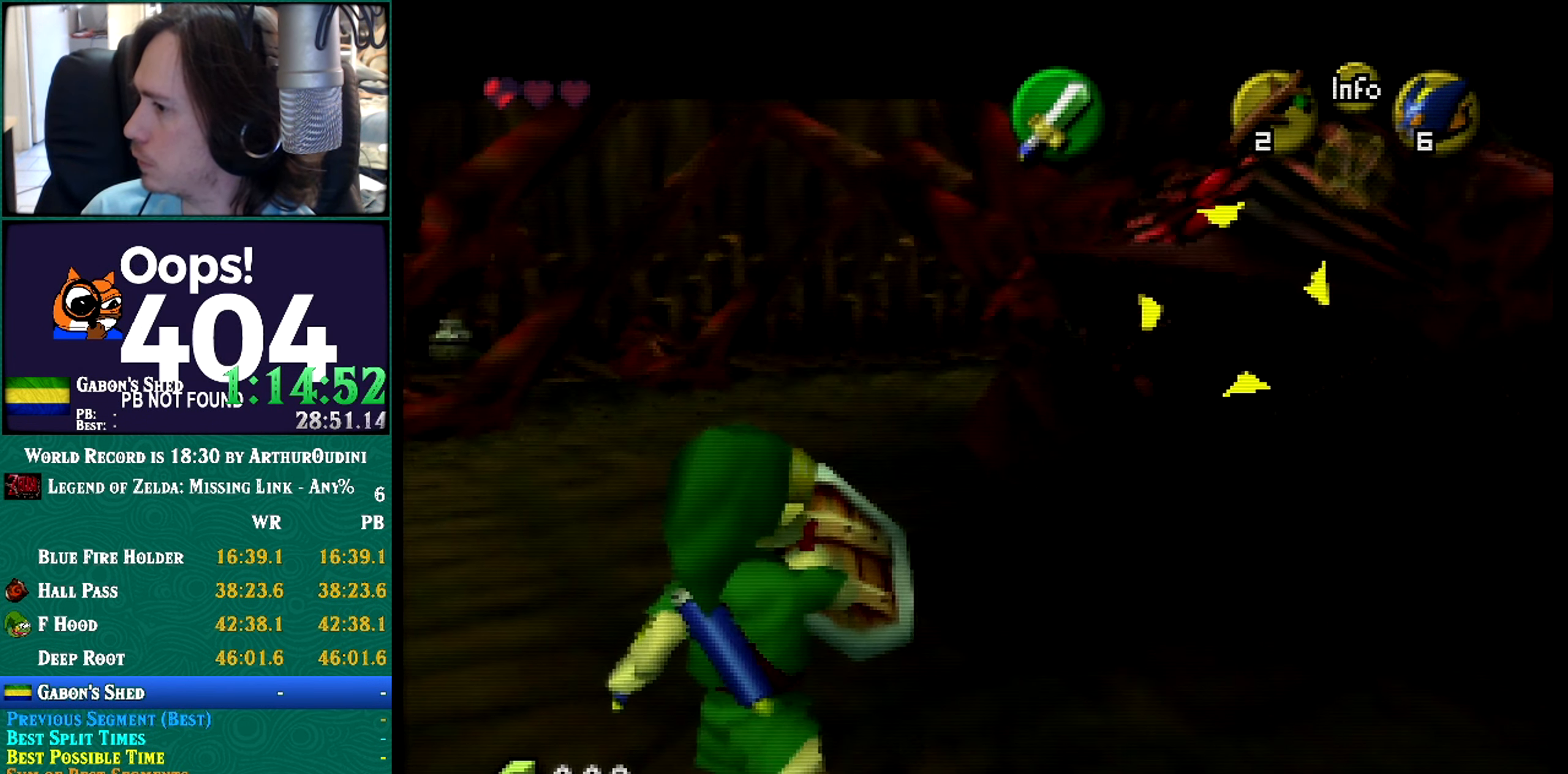
{"buttons": ["R1", "Z"], "left_stick": "center"}
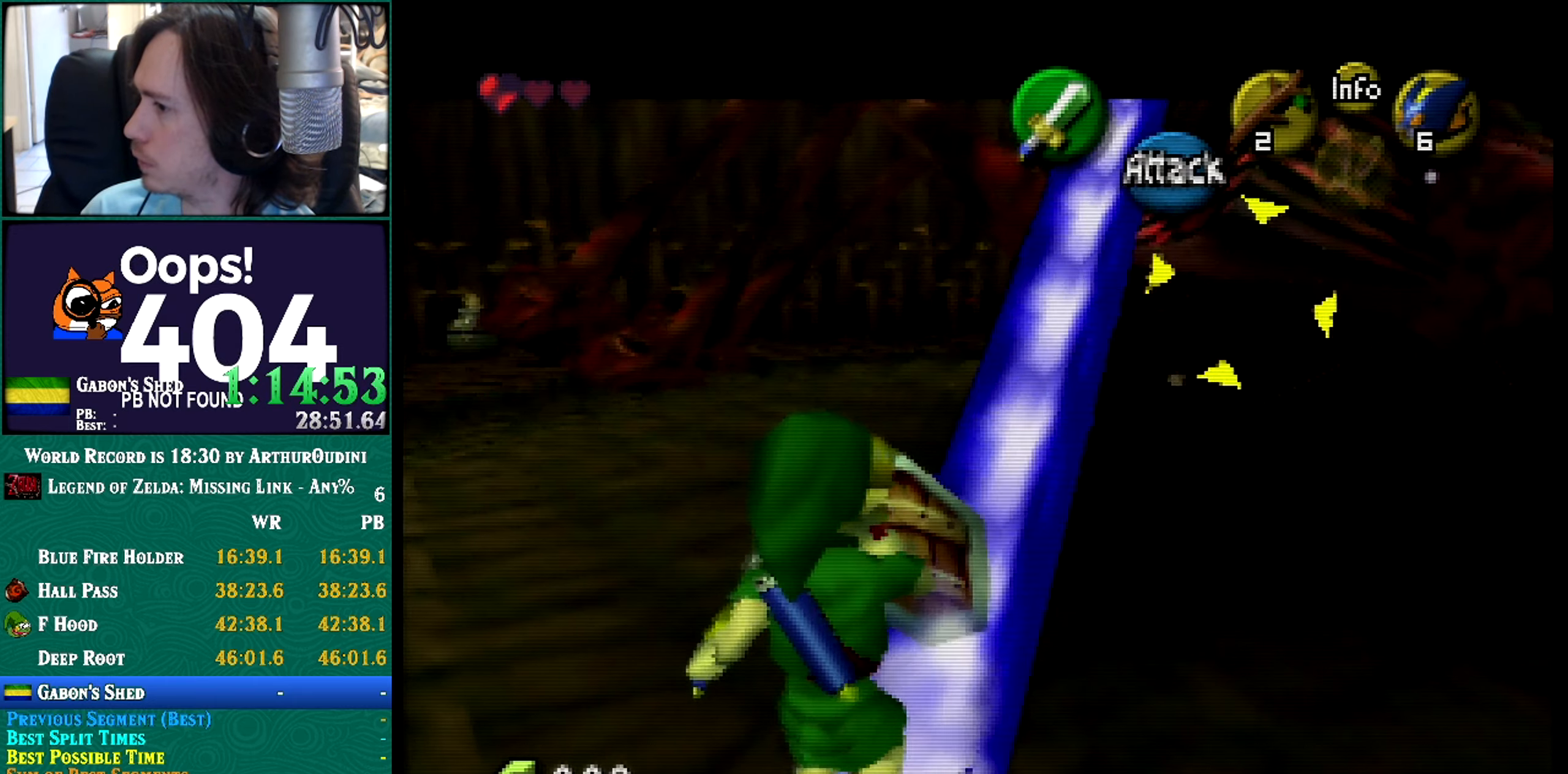
{"buttons": ["R1", "Z"], "left_stick": "center"}
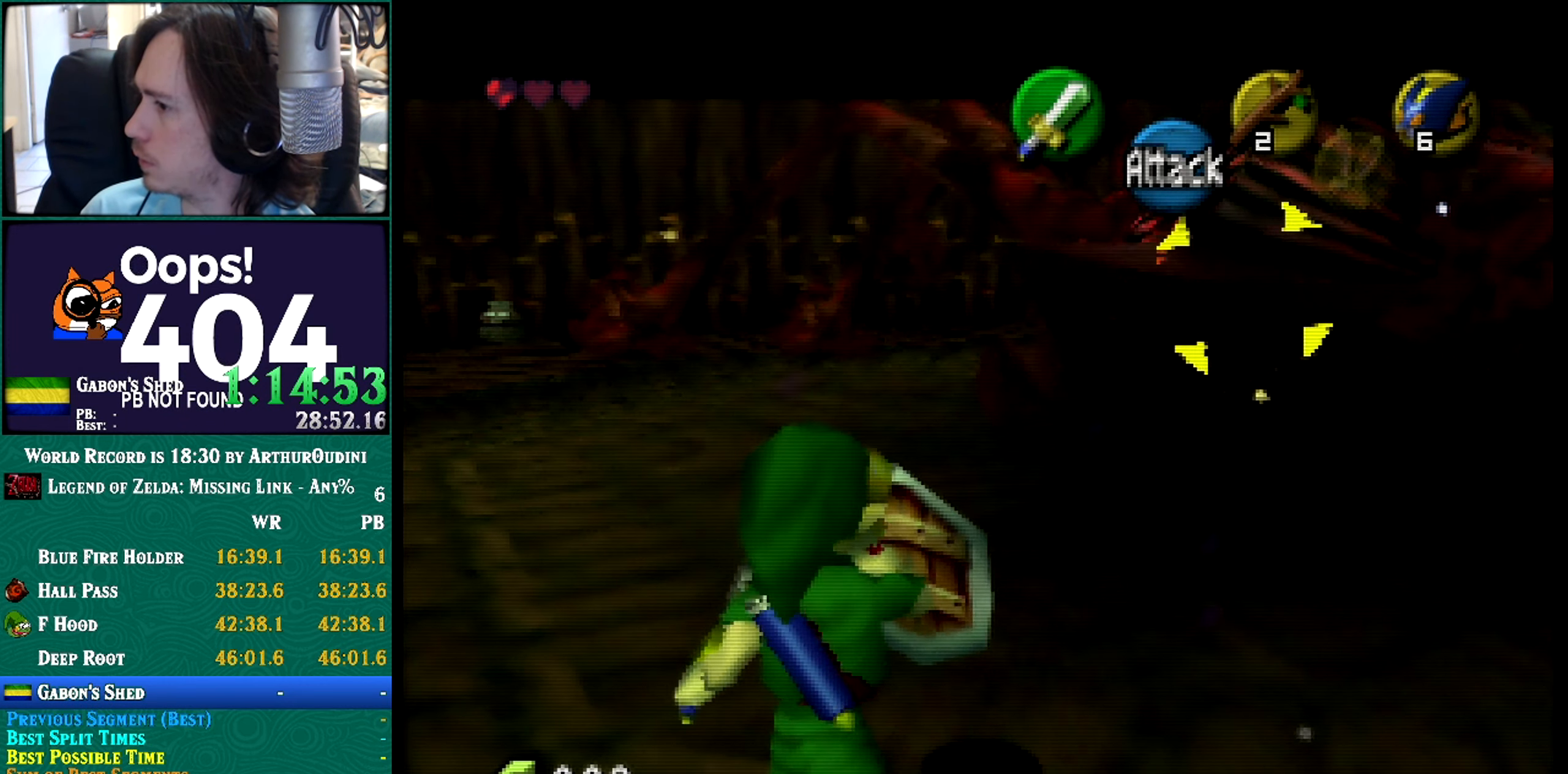
{"buttons": ["R1", "Z"], "left_stick": "up-left"}
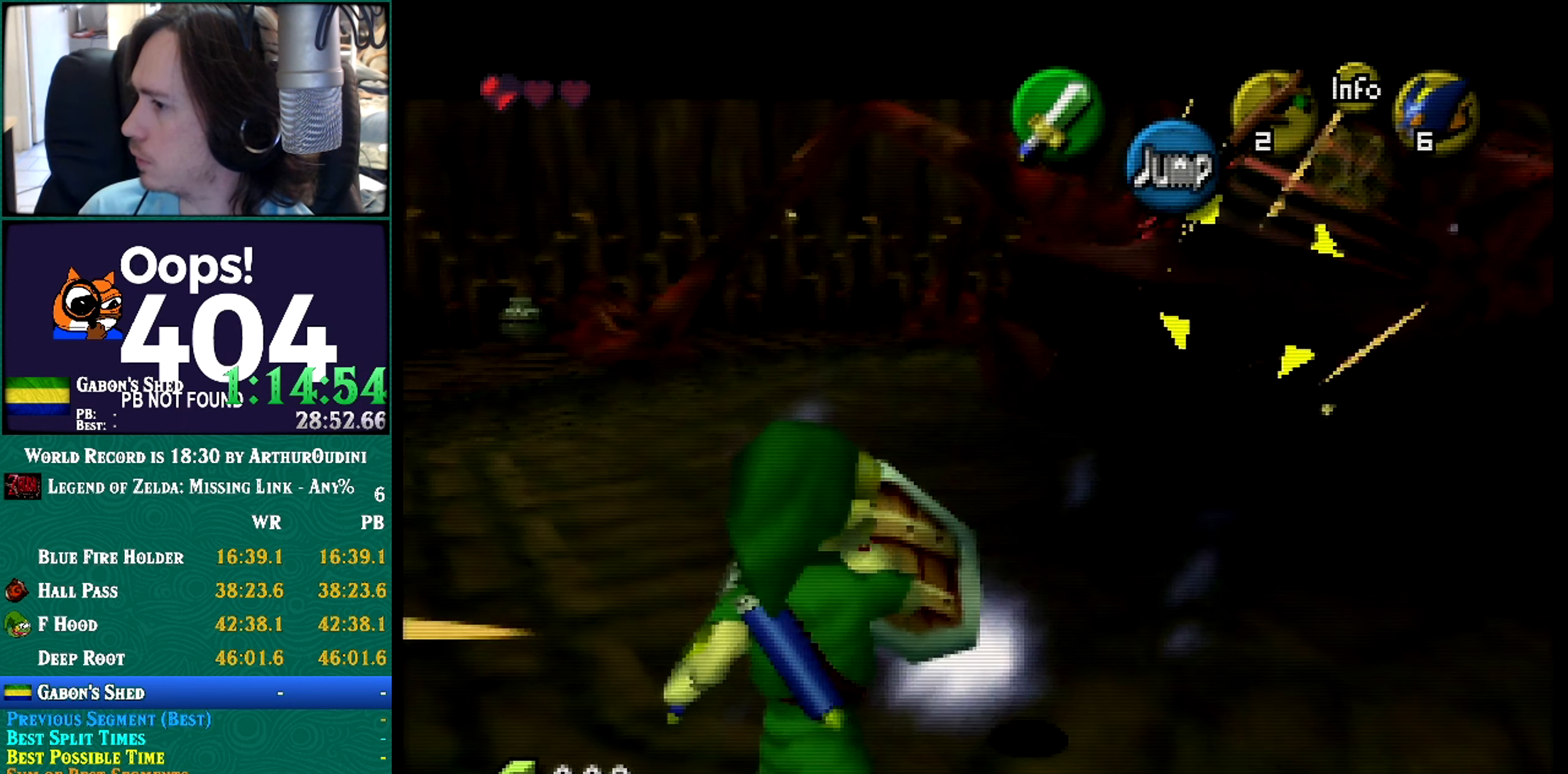
{"buttons": ["R1", "Z"], "left_stick": "up-left"}
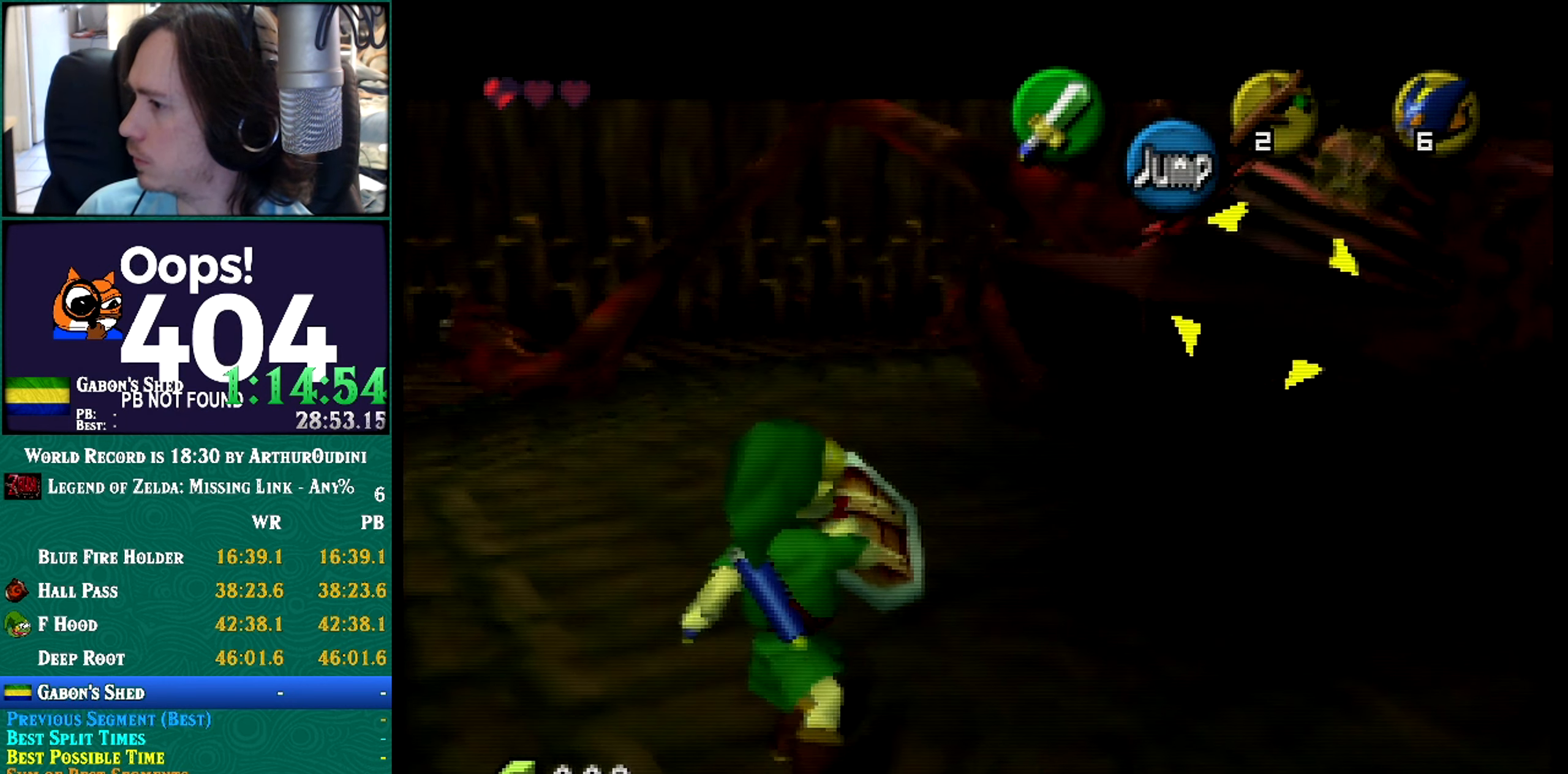
{"buttons": ["R1", "Z"], "left_stick": "down-right"}
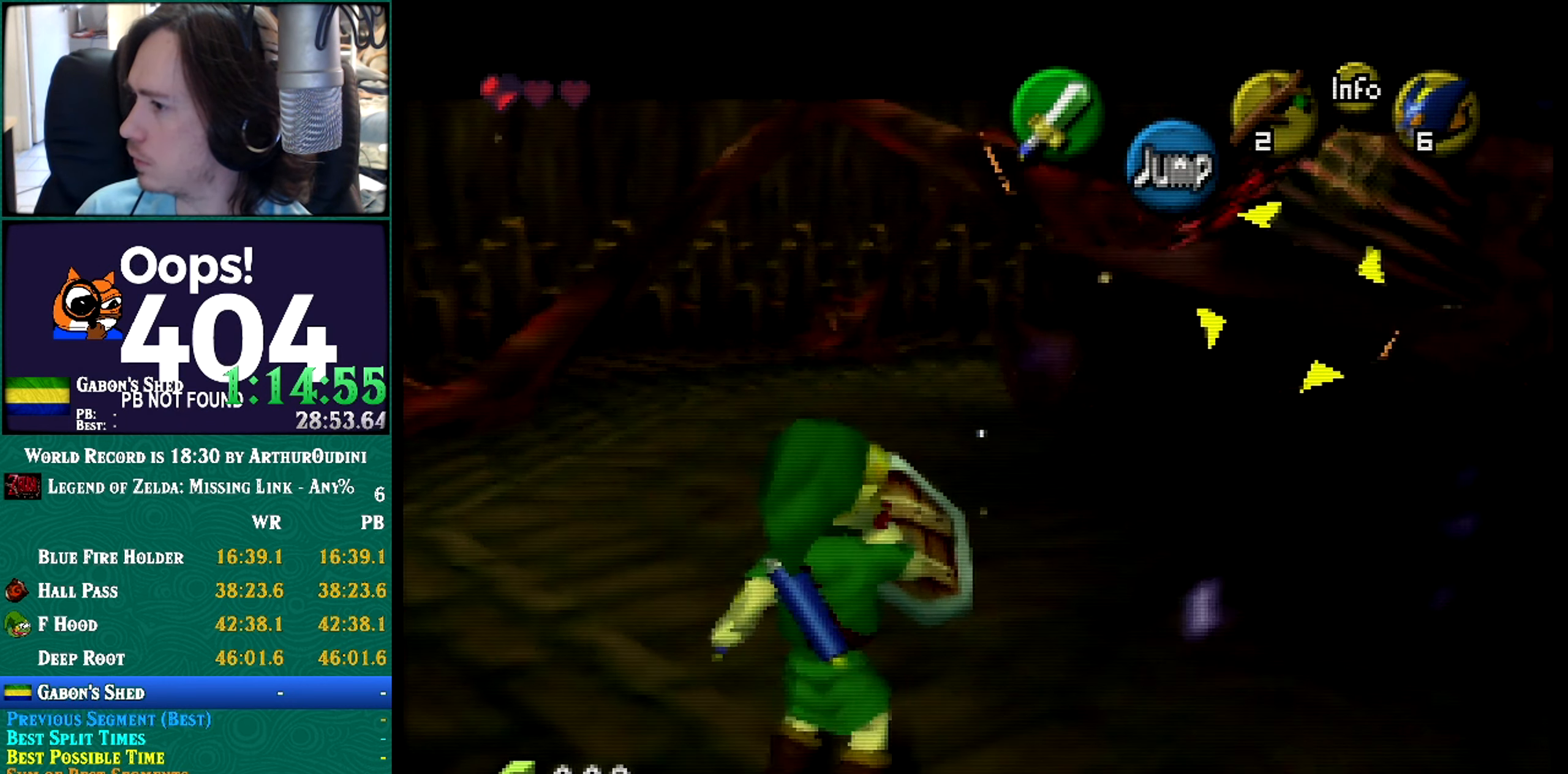
{"buttons": ["R1", "Z"], "left_stick": "right"}
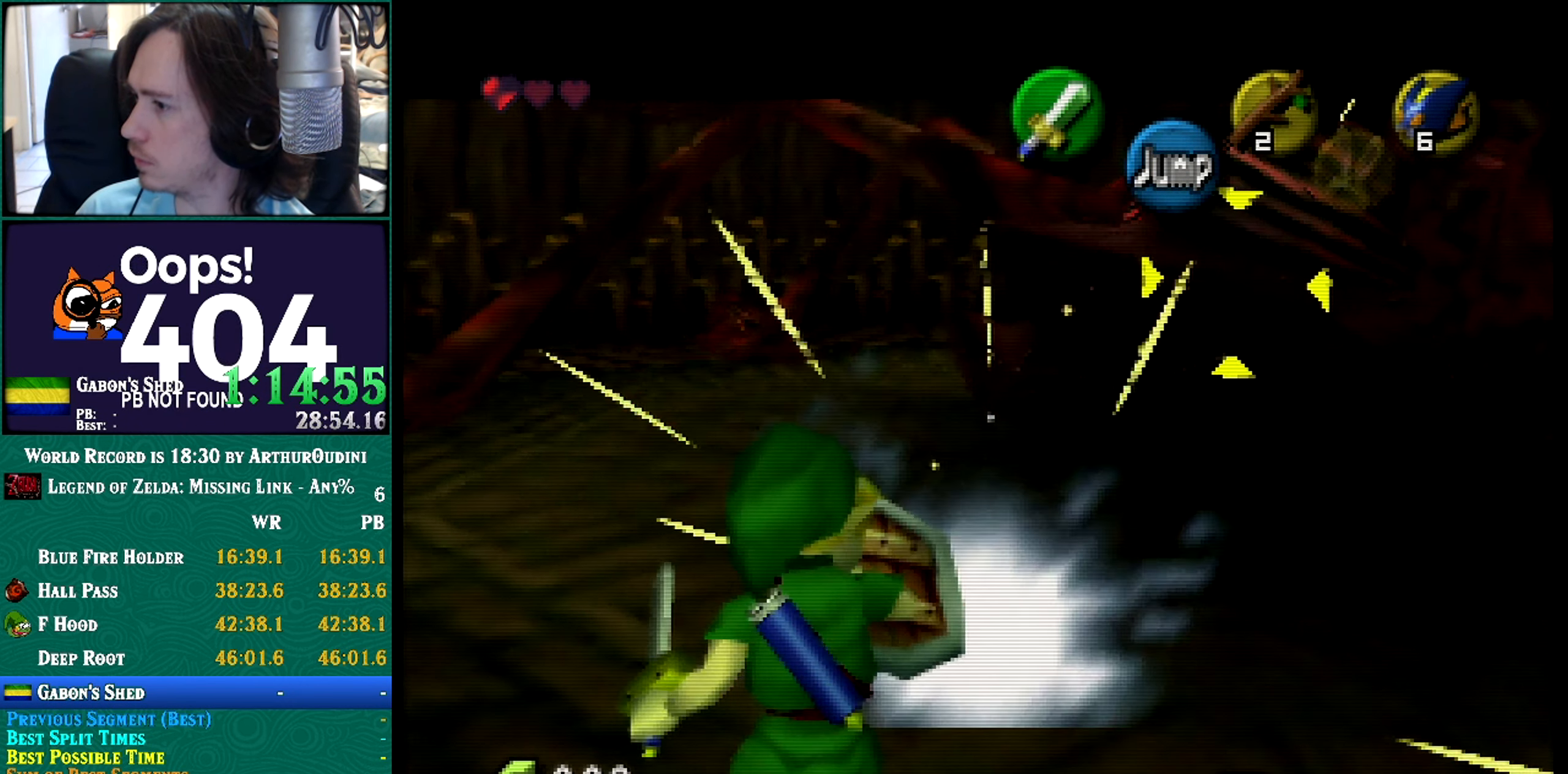
{"buttons": ["R1", "Z"], "left_stick": "right"}
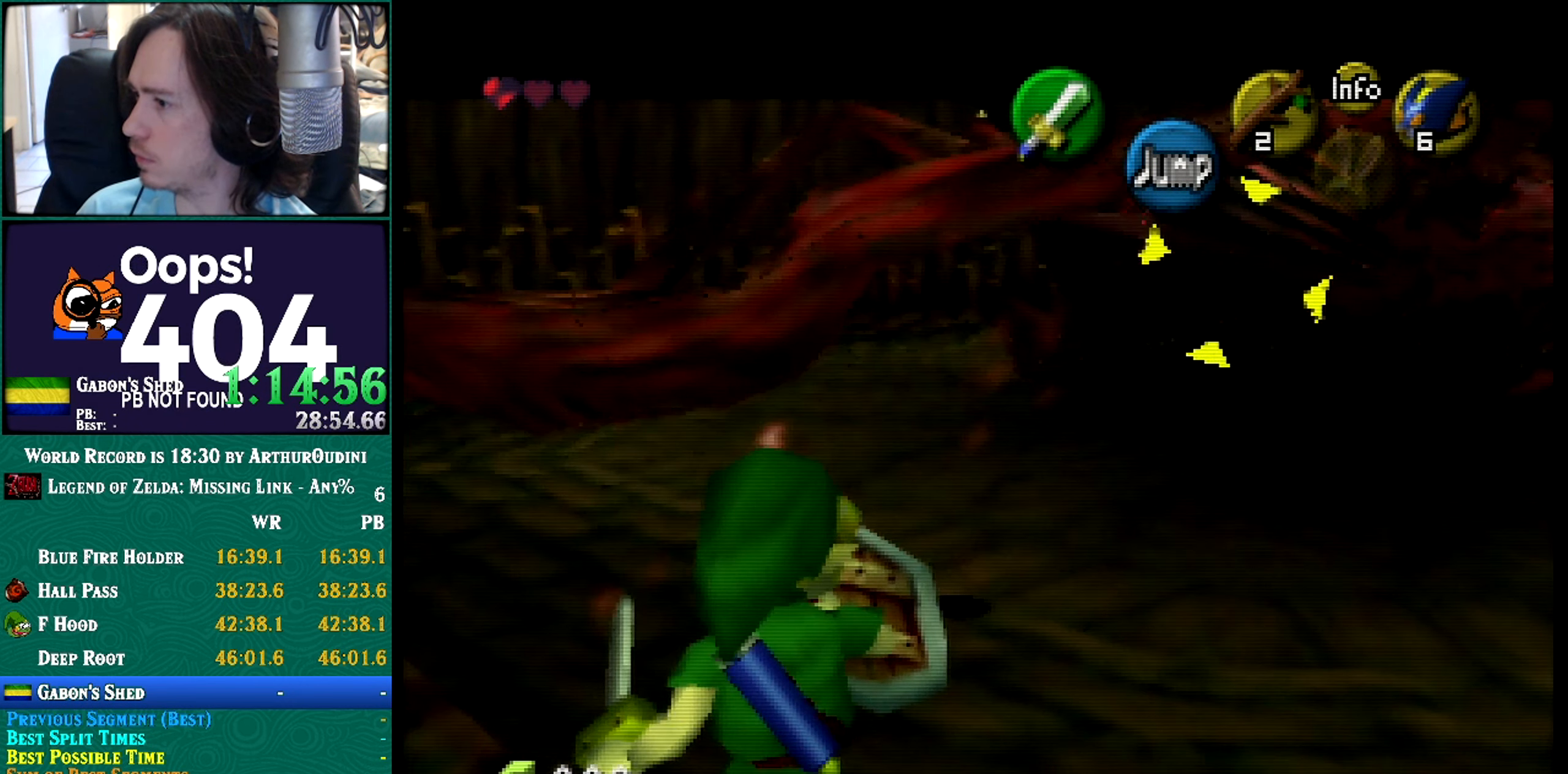
{"buttons": ["R1", "Z"], "left_stick": "right"}
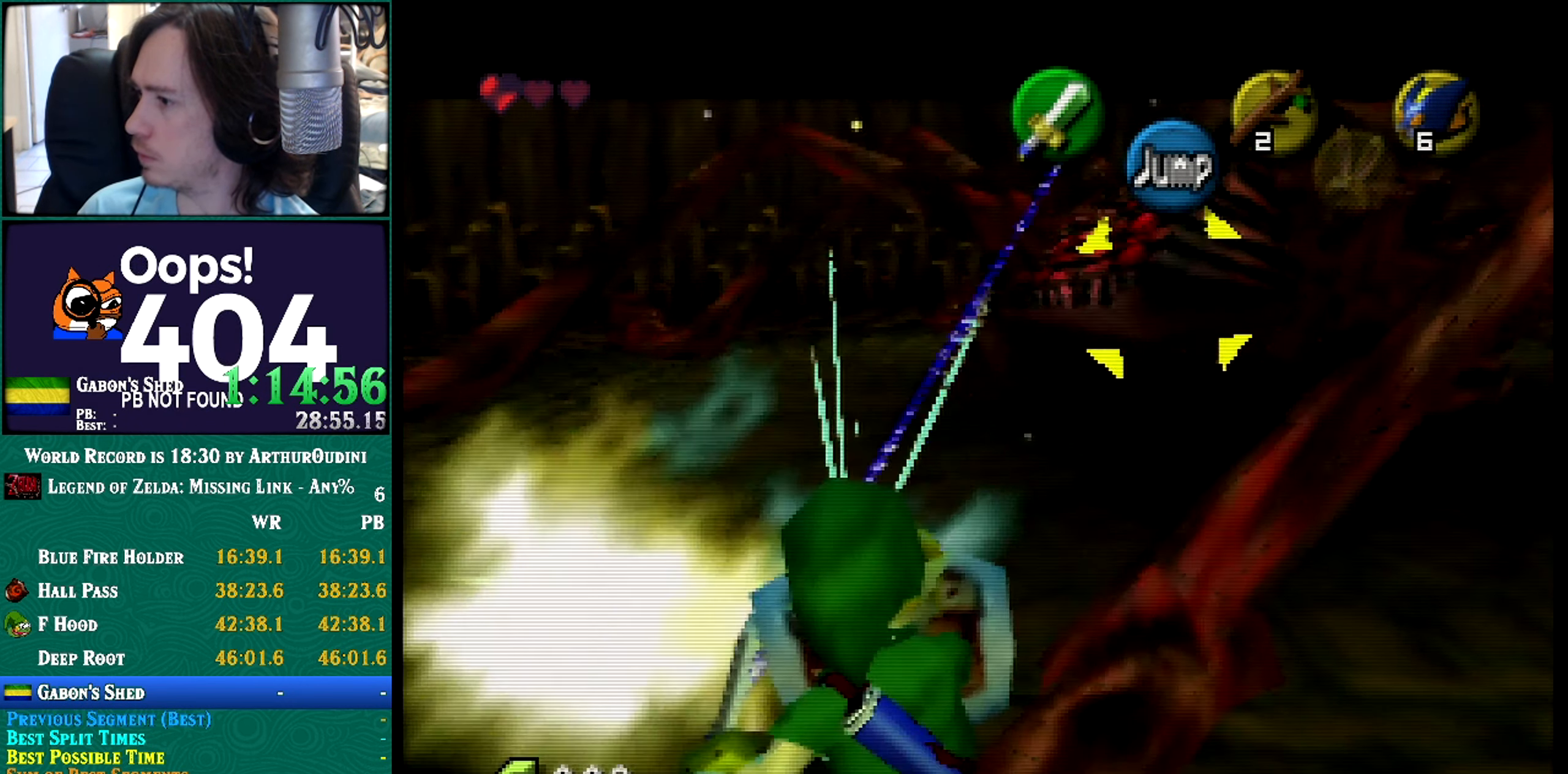
{"buttons": ["R1", "Z"], "left_stick": "up-right"}
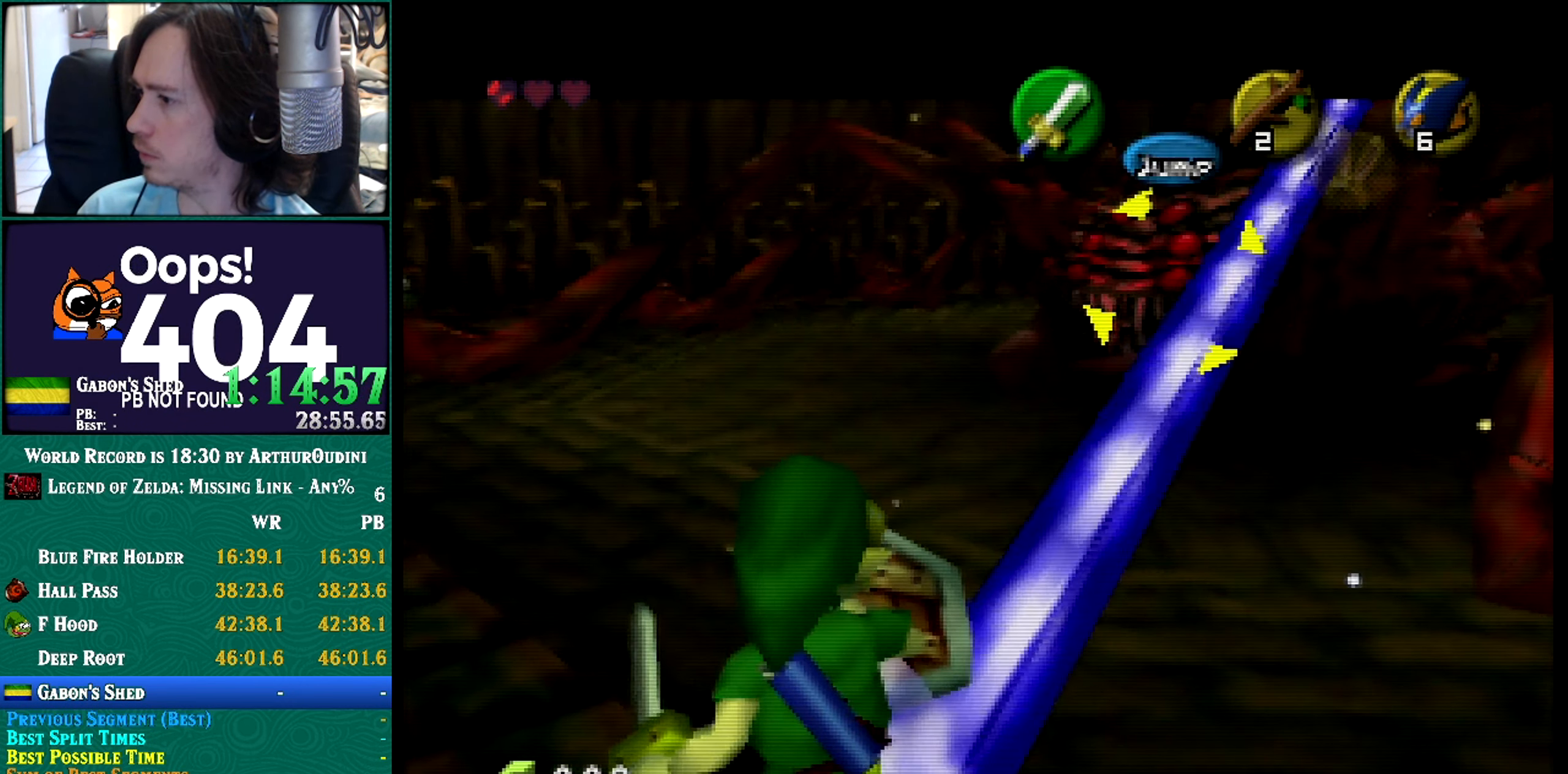
{"buttons": ["R1", "Z"], "left_stick": "up-right"}
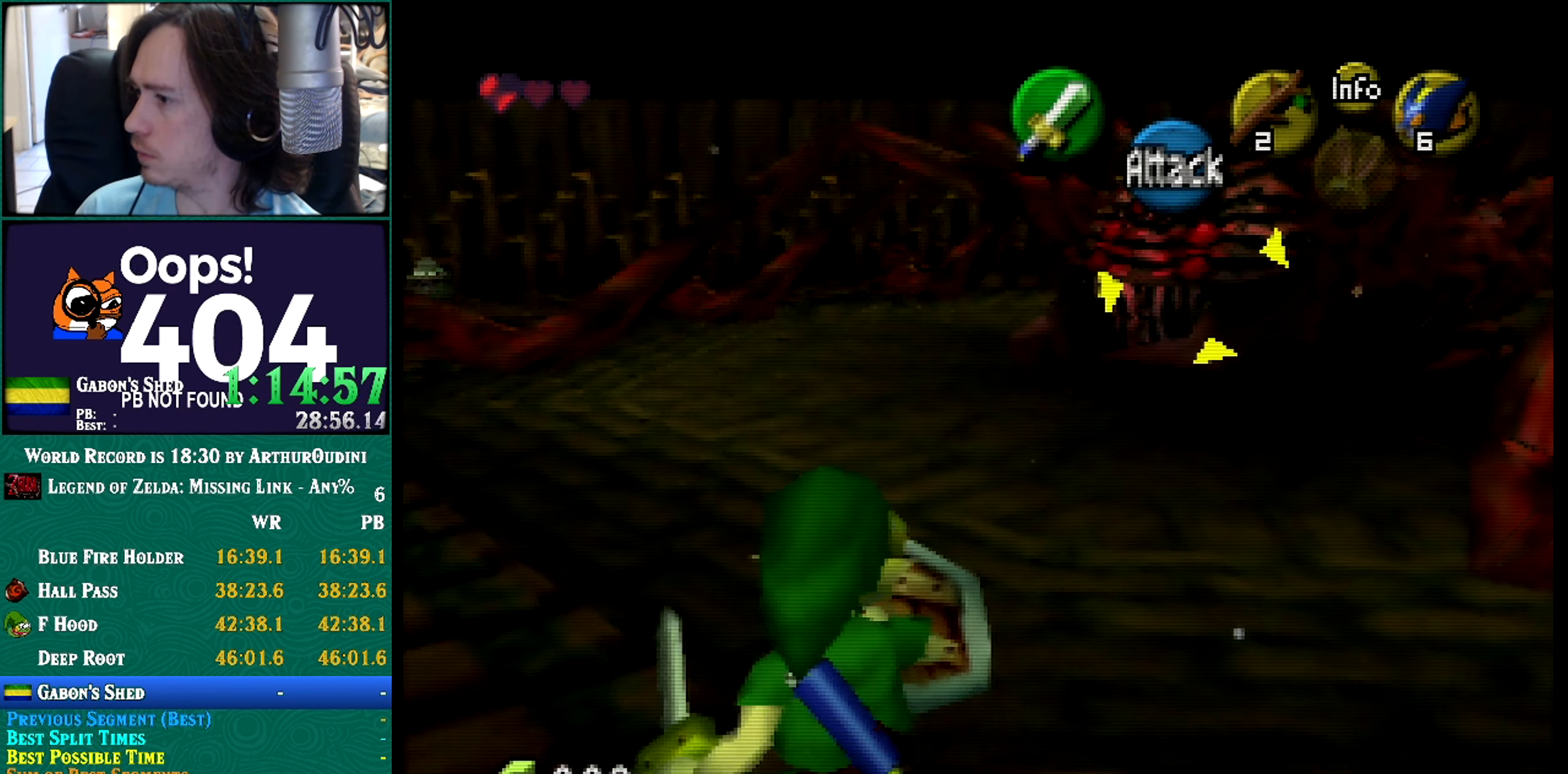
{"buttons": ["R1", "Z"], "left_stick": "up"}
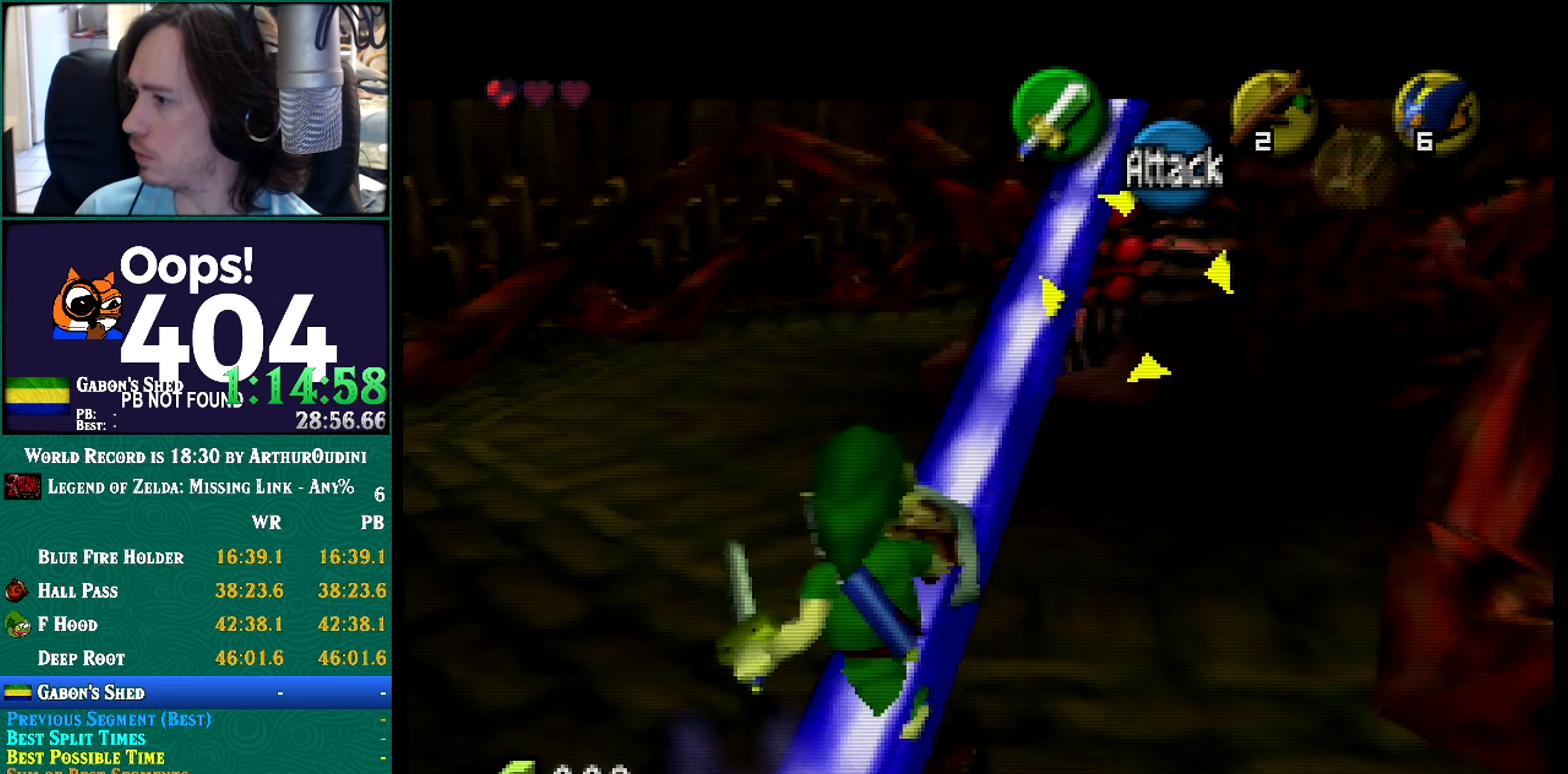
{"buttons": ["R1", "Z"], "left_stick": "up-right"}
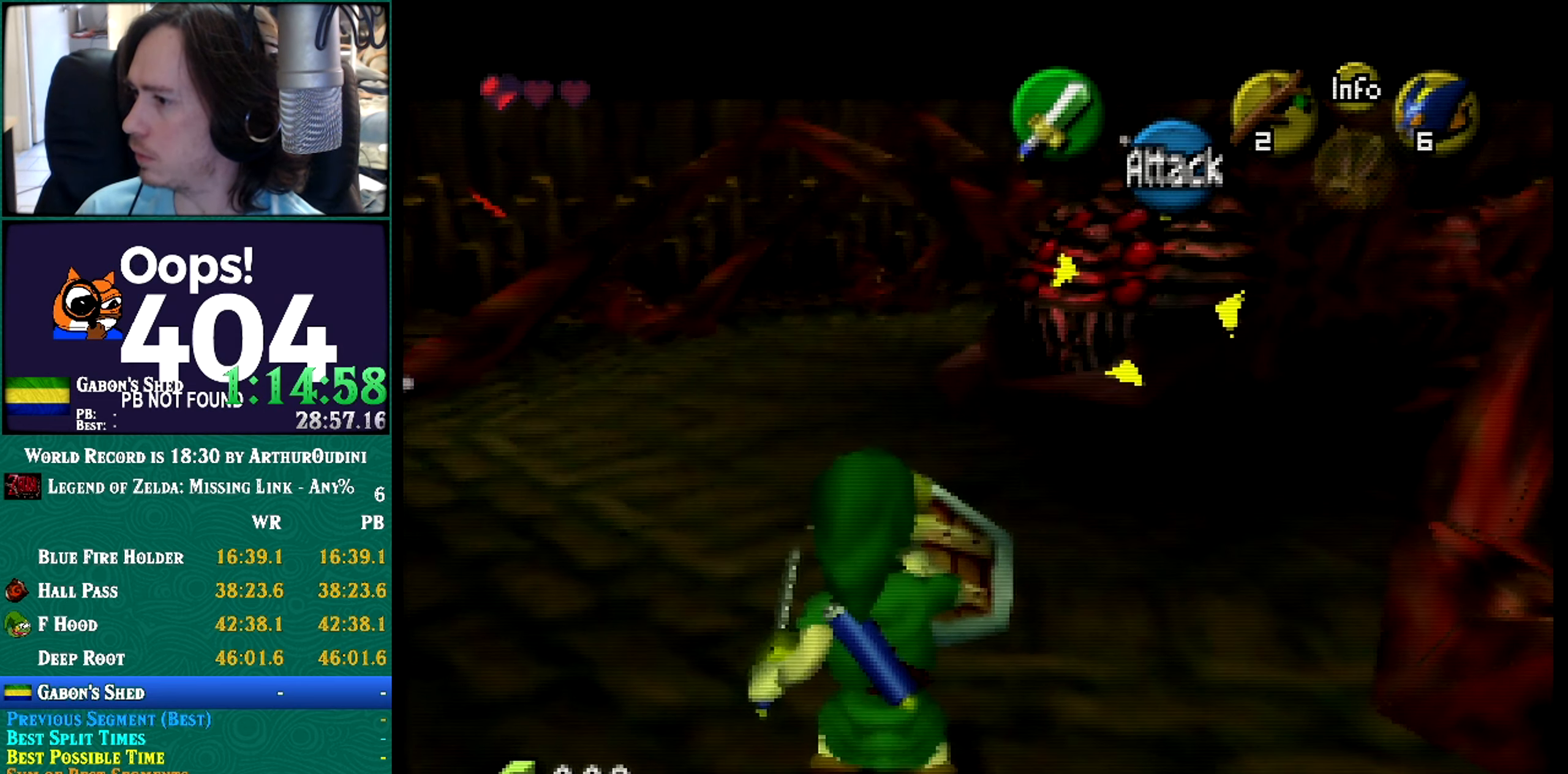
{"buttons": [], "left_stick": "center"}
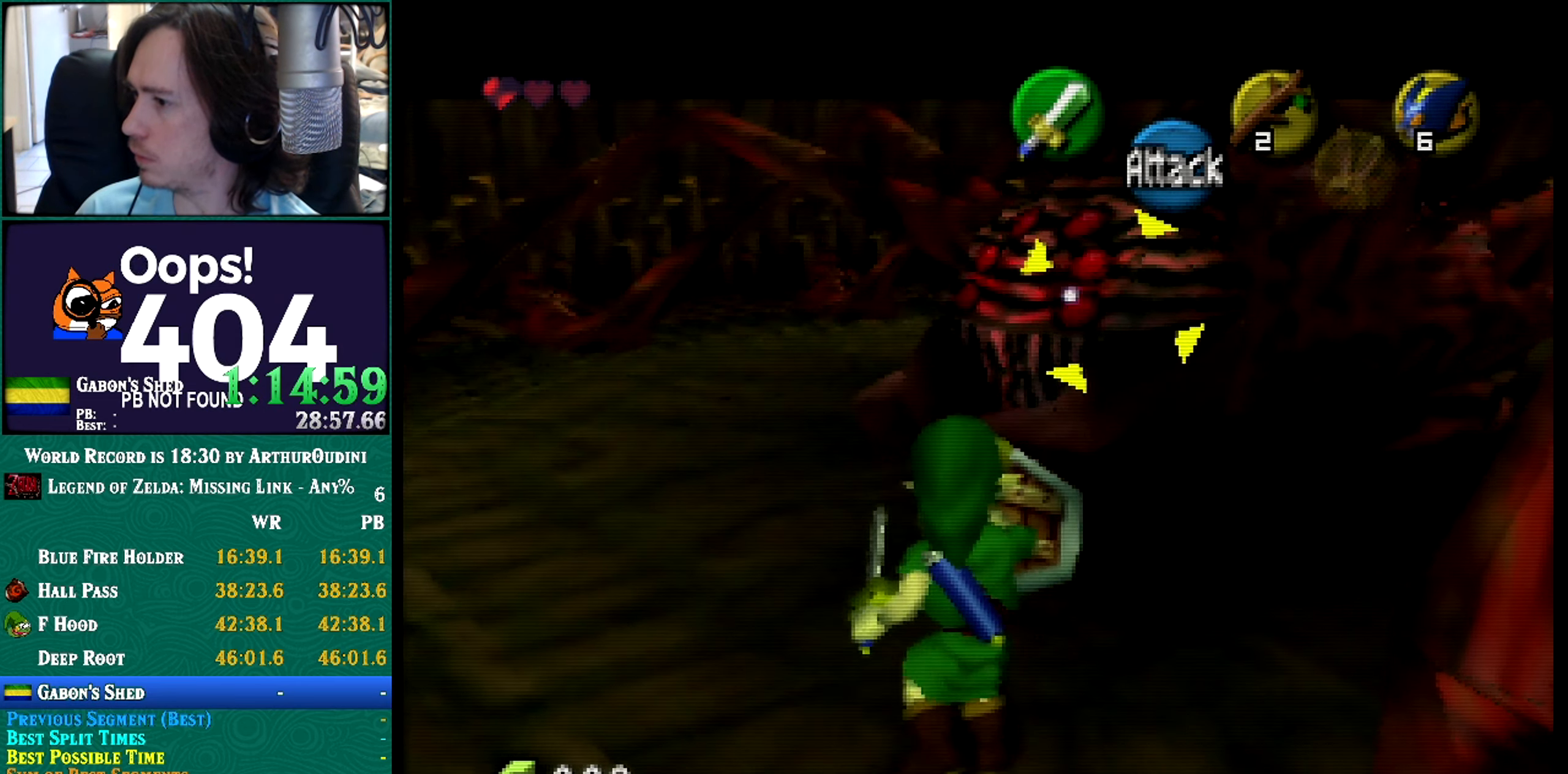
{"buttons": ["R1", "Z"], "left_stick": "up-right"}
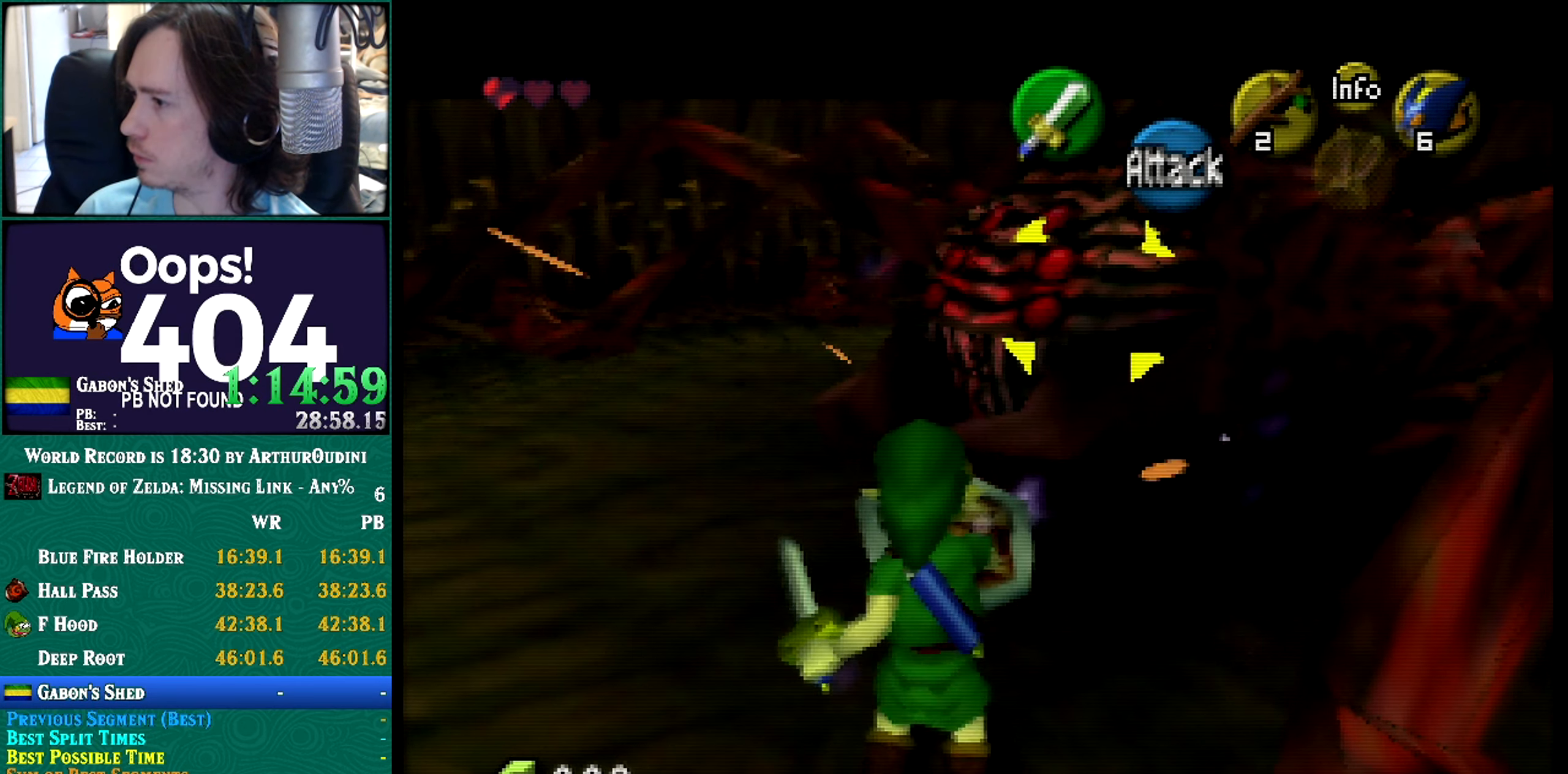
{"buttons": ["R1", "Z"], "left_stick": "up-right"}
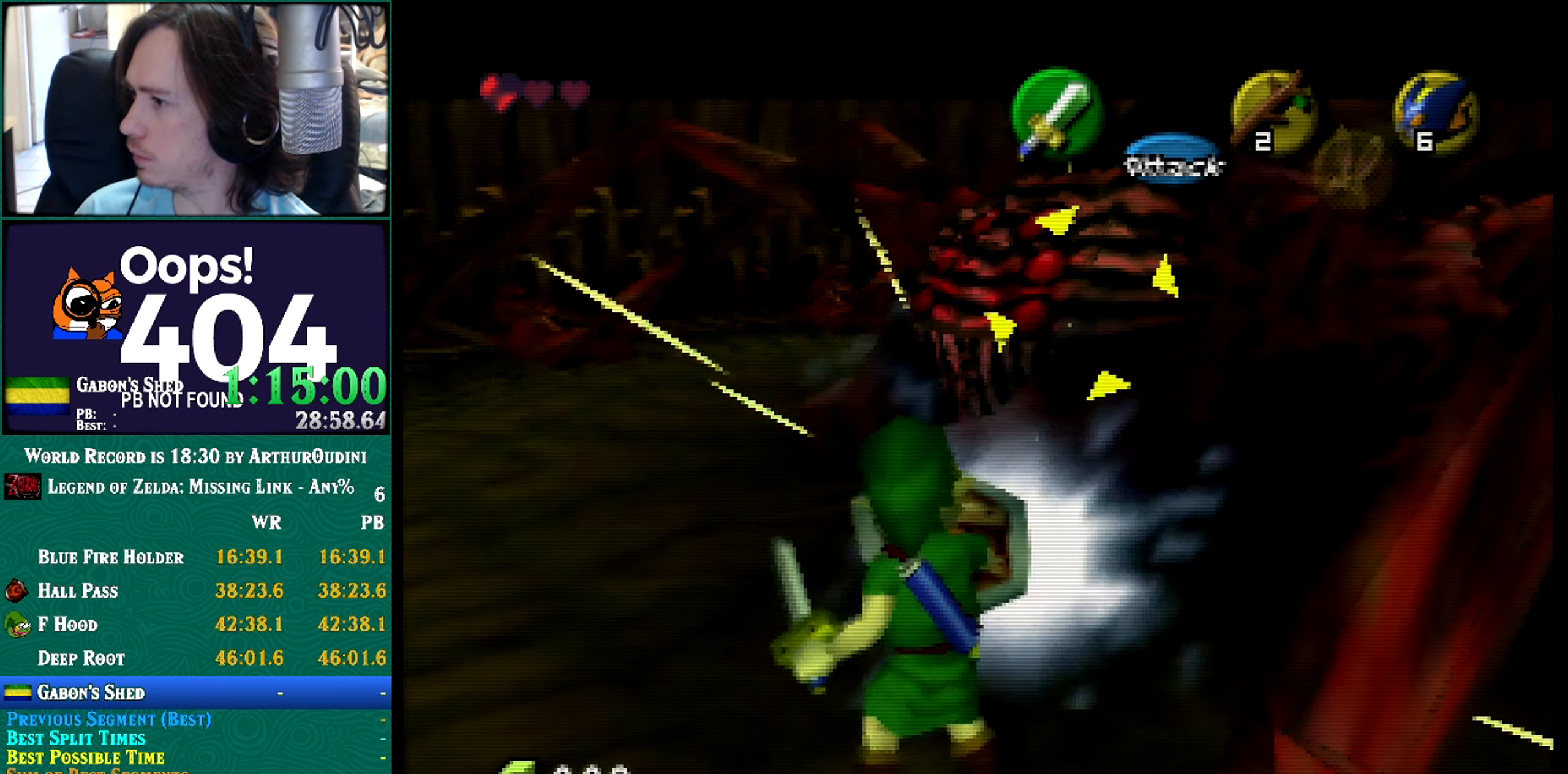
{"buttons": ["R1", "Z"], "left_stick": "right"}
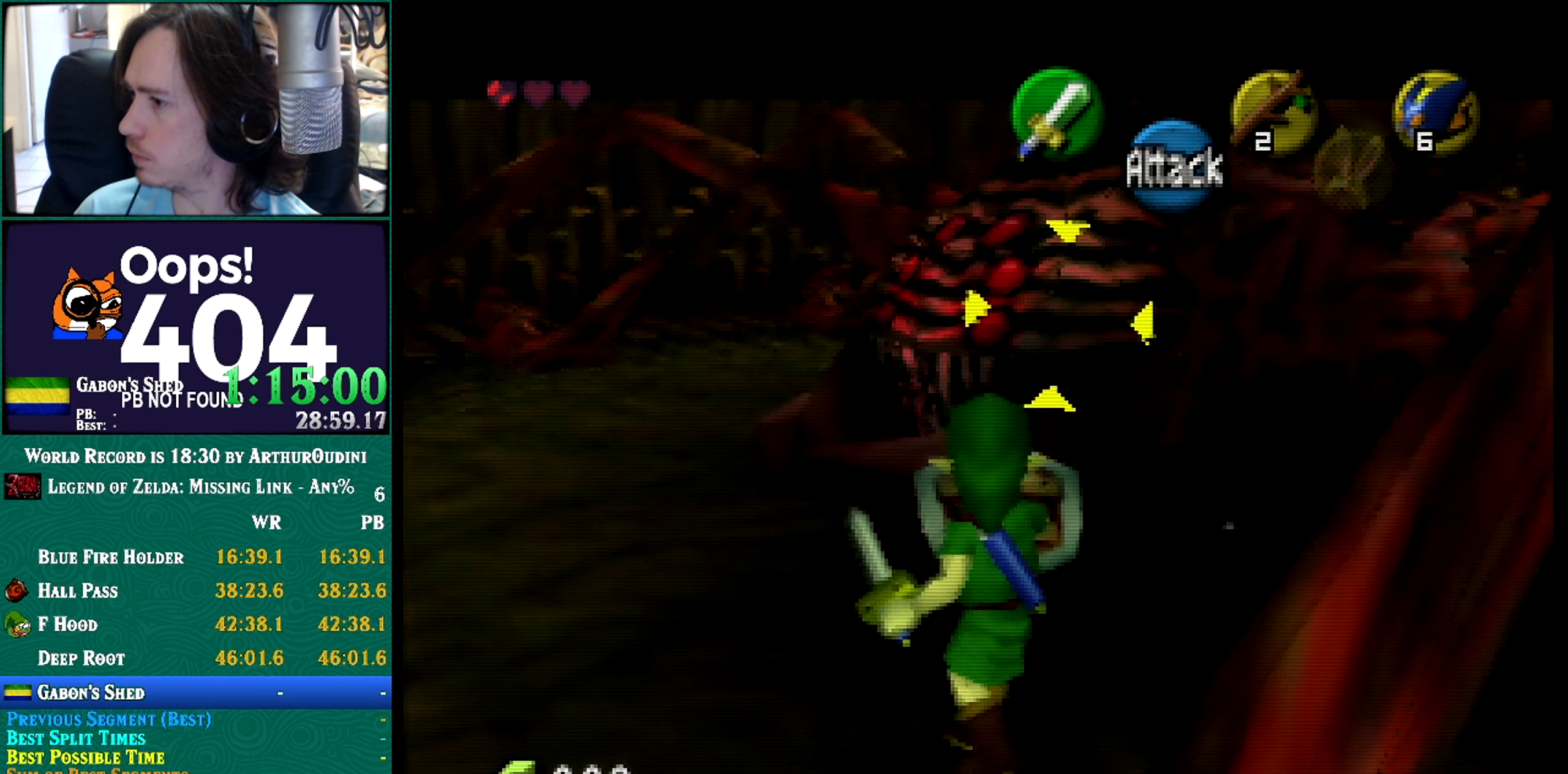
{"buttons": ["R1", "Z"], "left_stick": "center"}
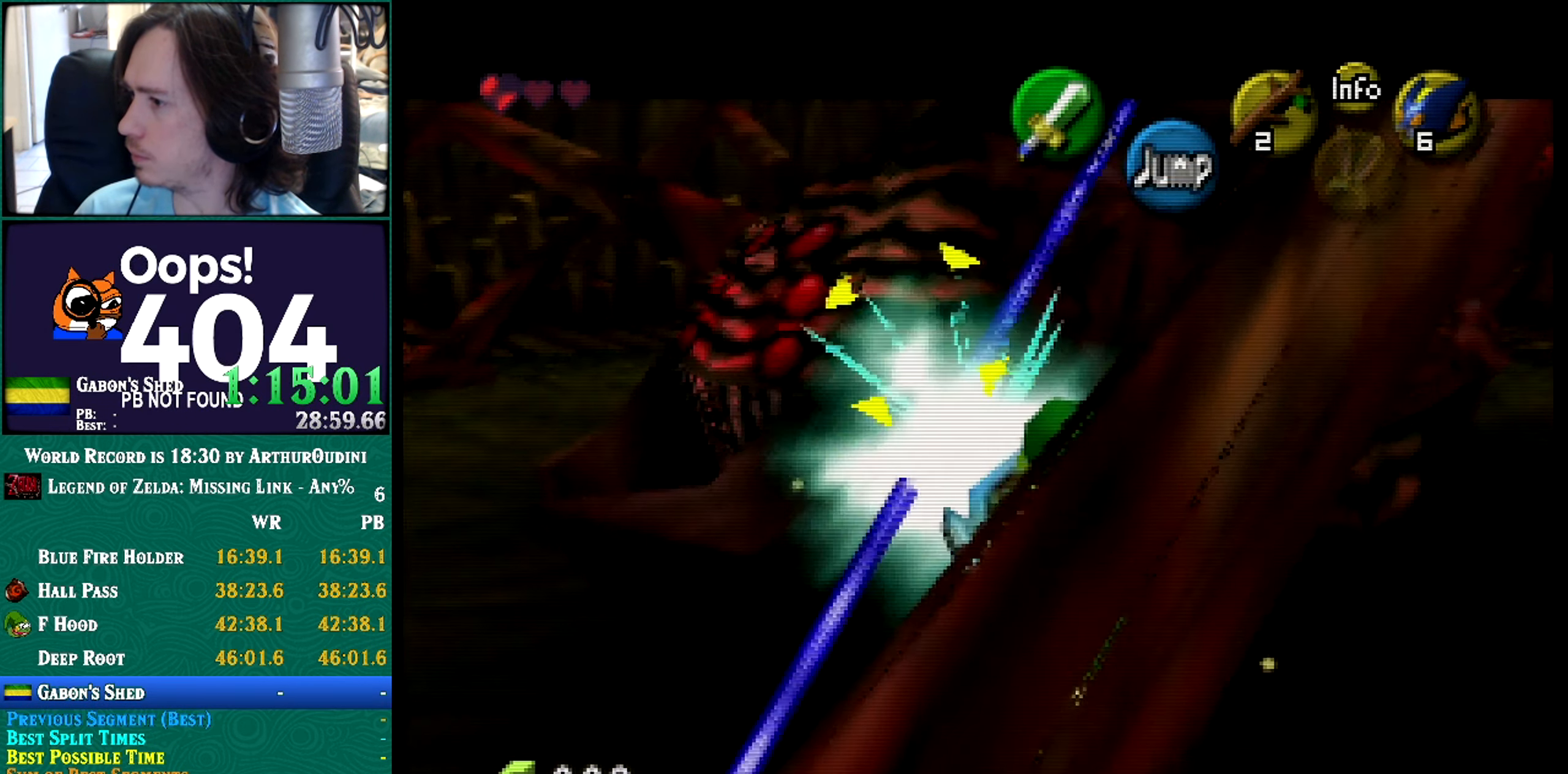
{"buttons": ["R1", "Z"], "left_stick": "center"}
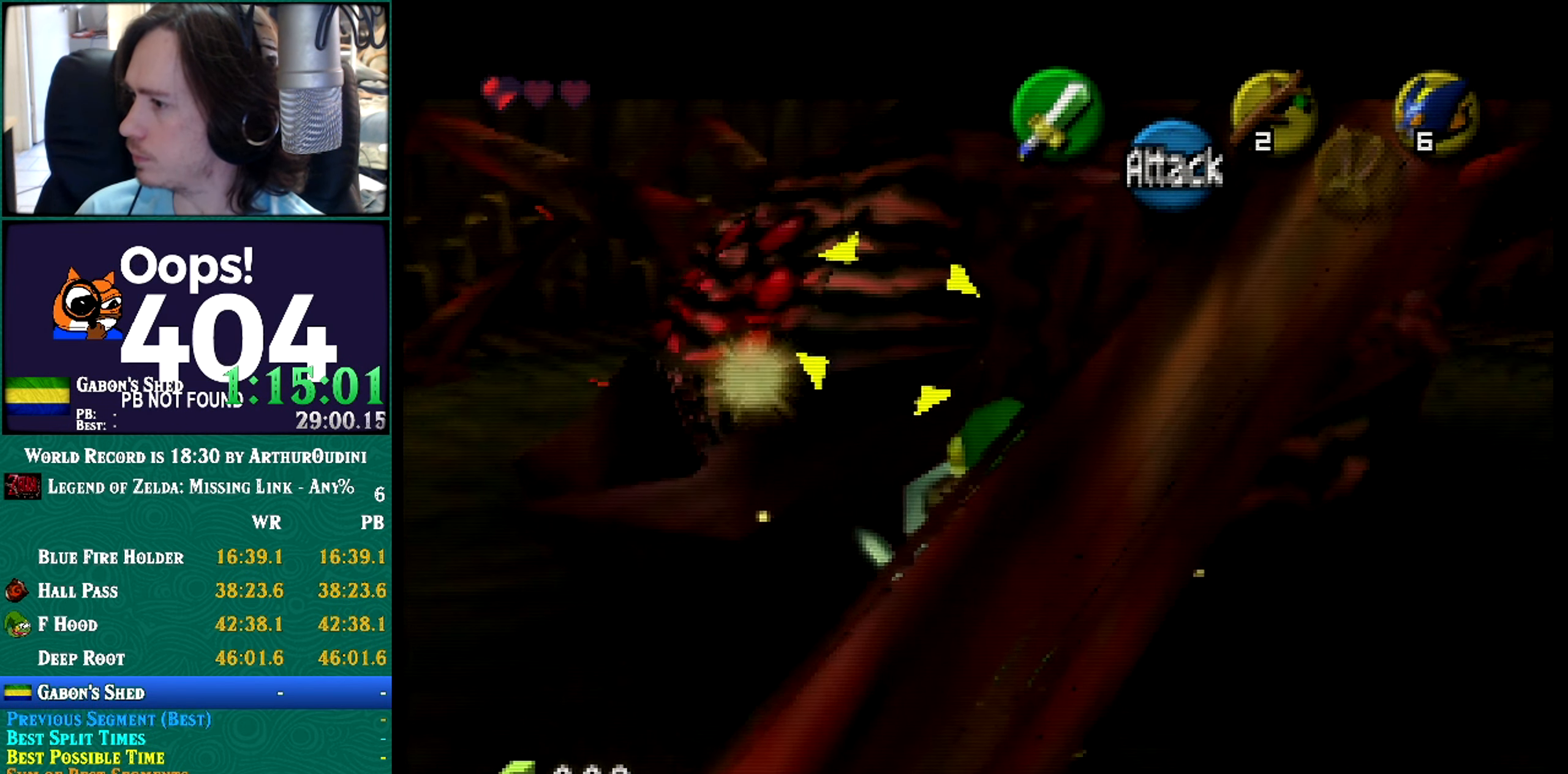
{"buttons": ["R1", "Z"], "left_stick": "center"}
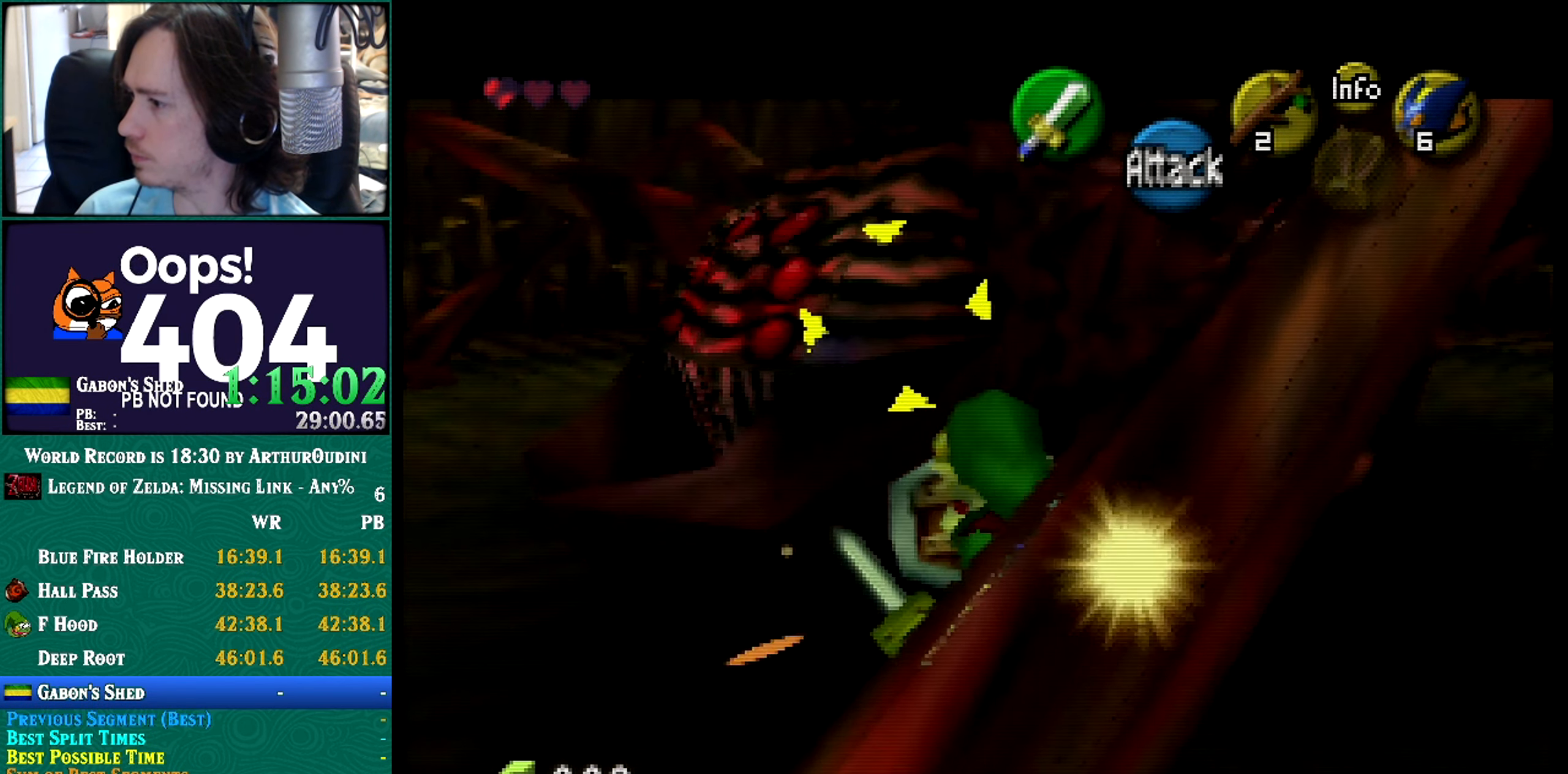
{"buttons": ["R1", "Z"], "left_stick": "up-right"}
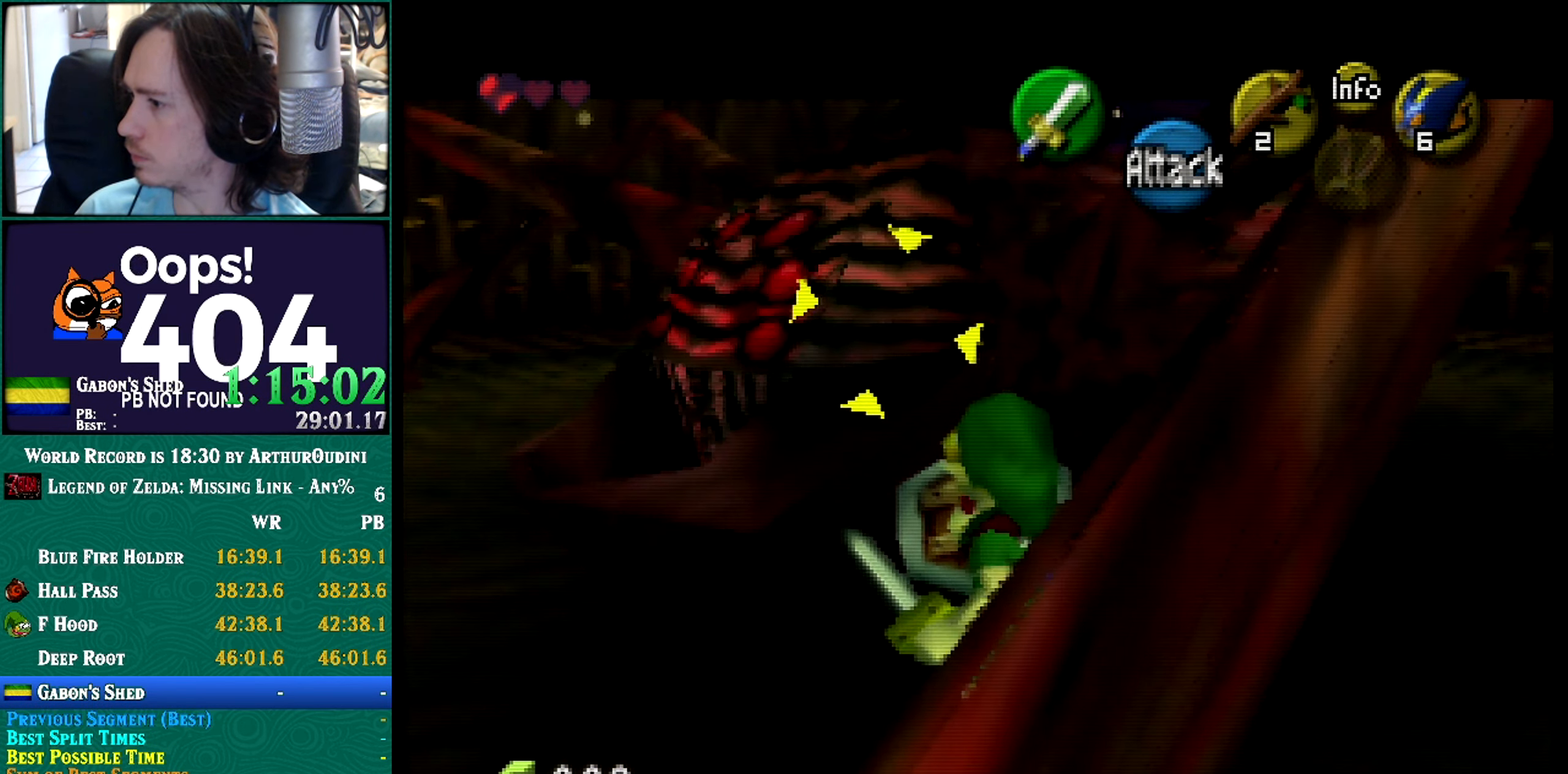
{"buttons": ["R1", "Z"], "left_stick": "center"}
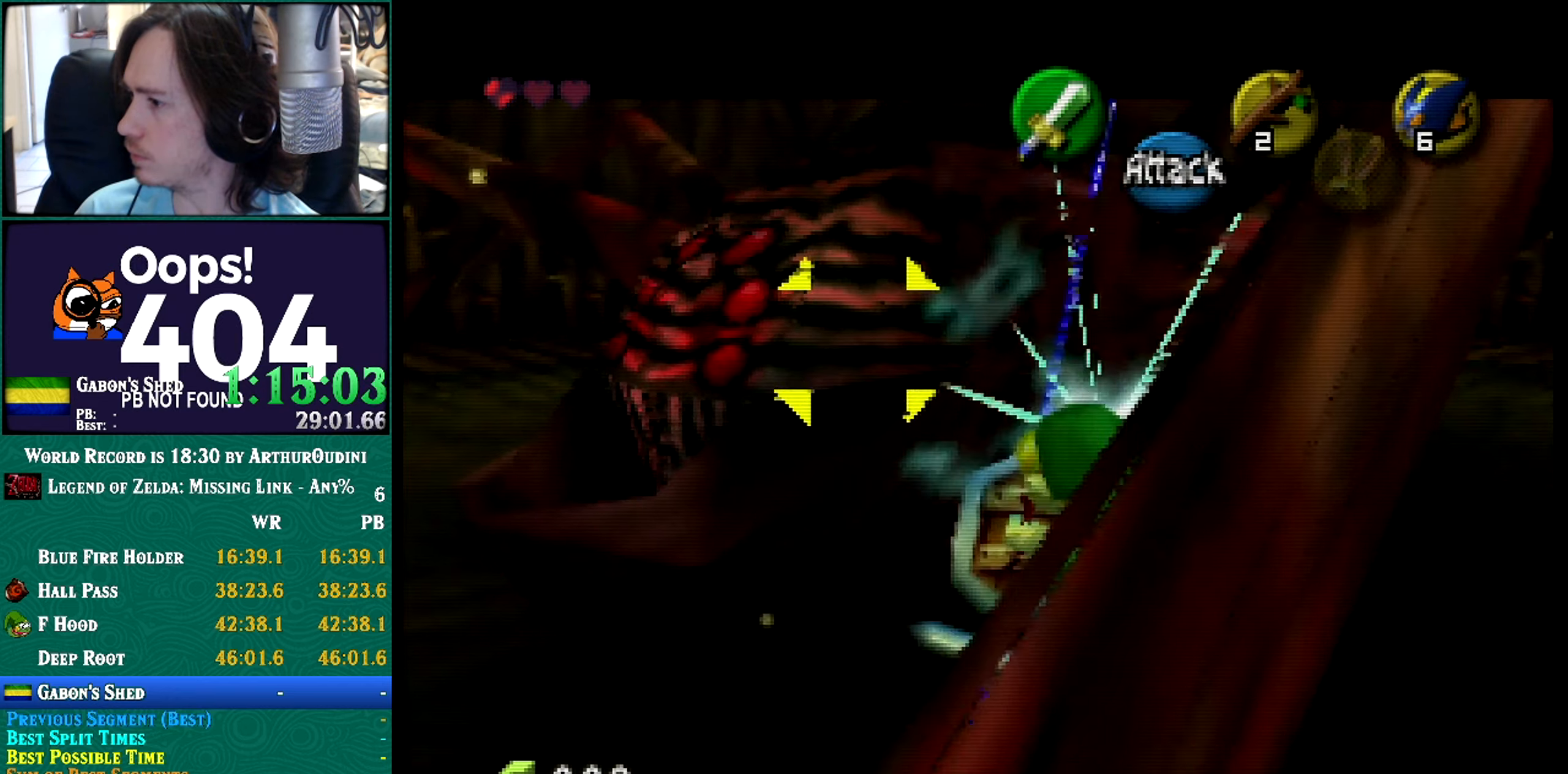
{"buttons": ["R1", "Z"], "left_stick": "center"}
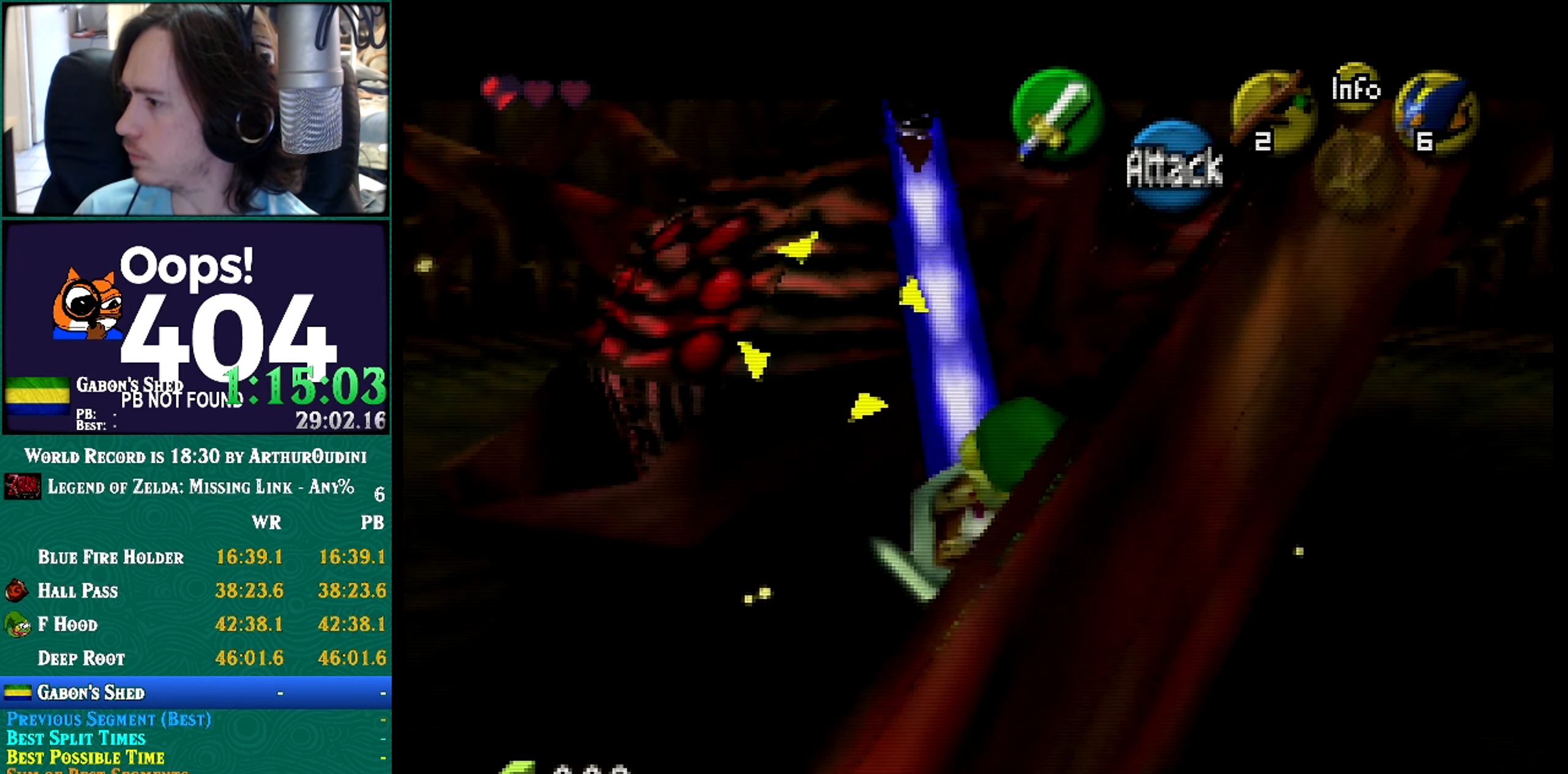
{"buttons": ["R1", "Z"], "left_stick": "up-right"}
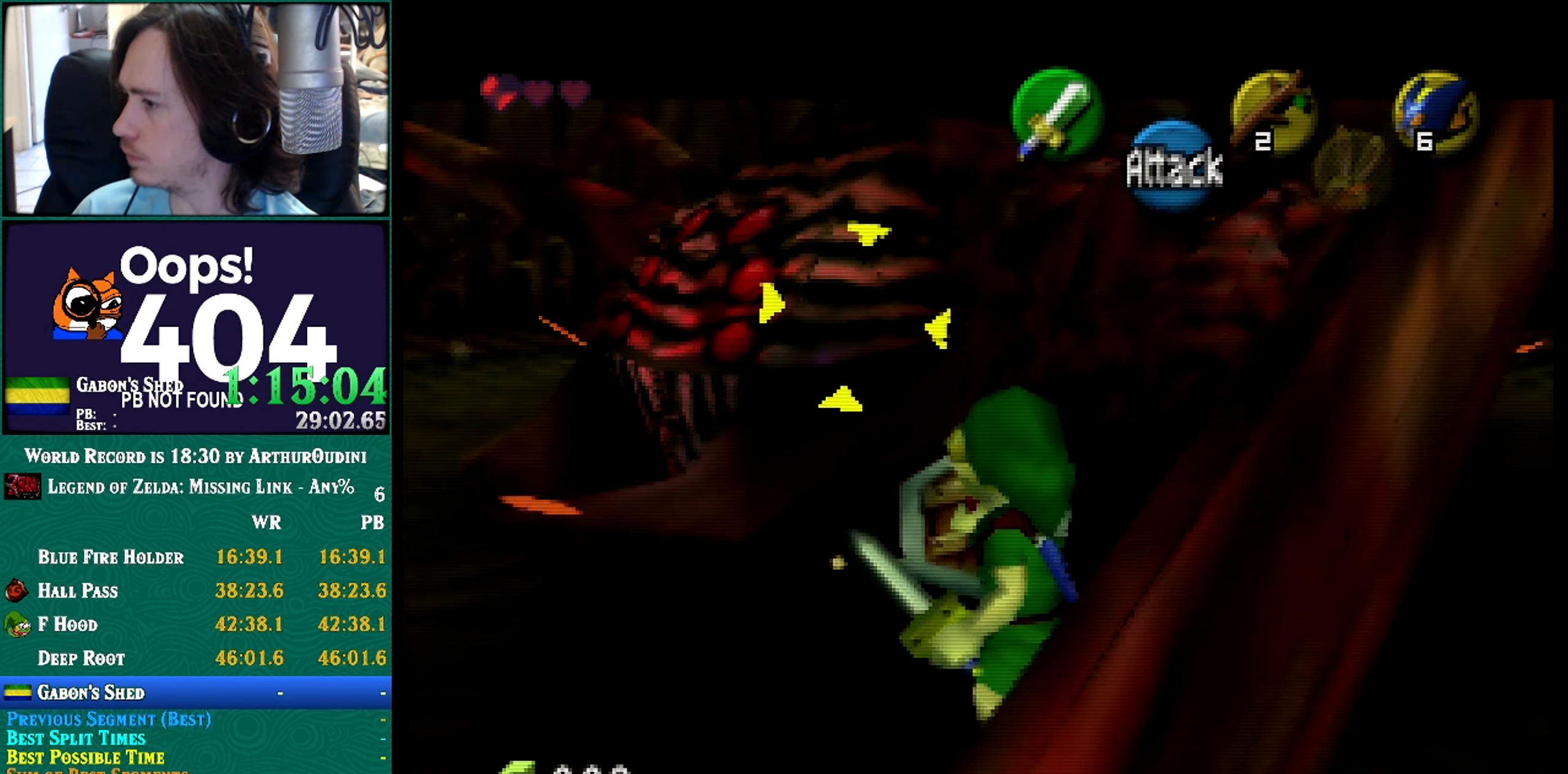
{"buttons": ["R1", "Z"], "left_stick": "center"}
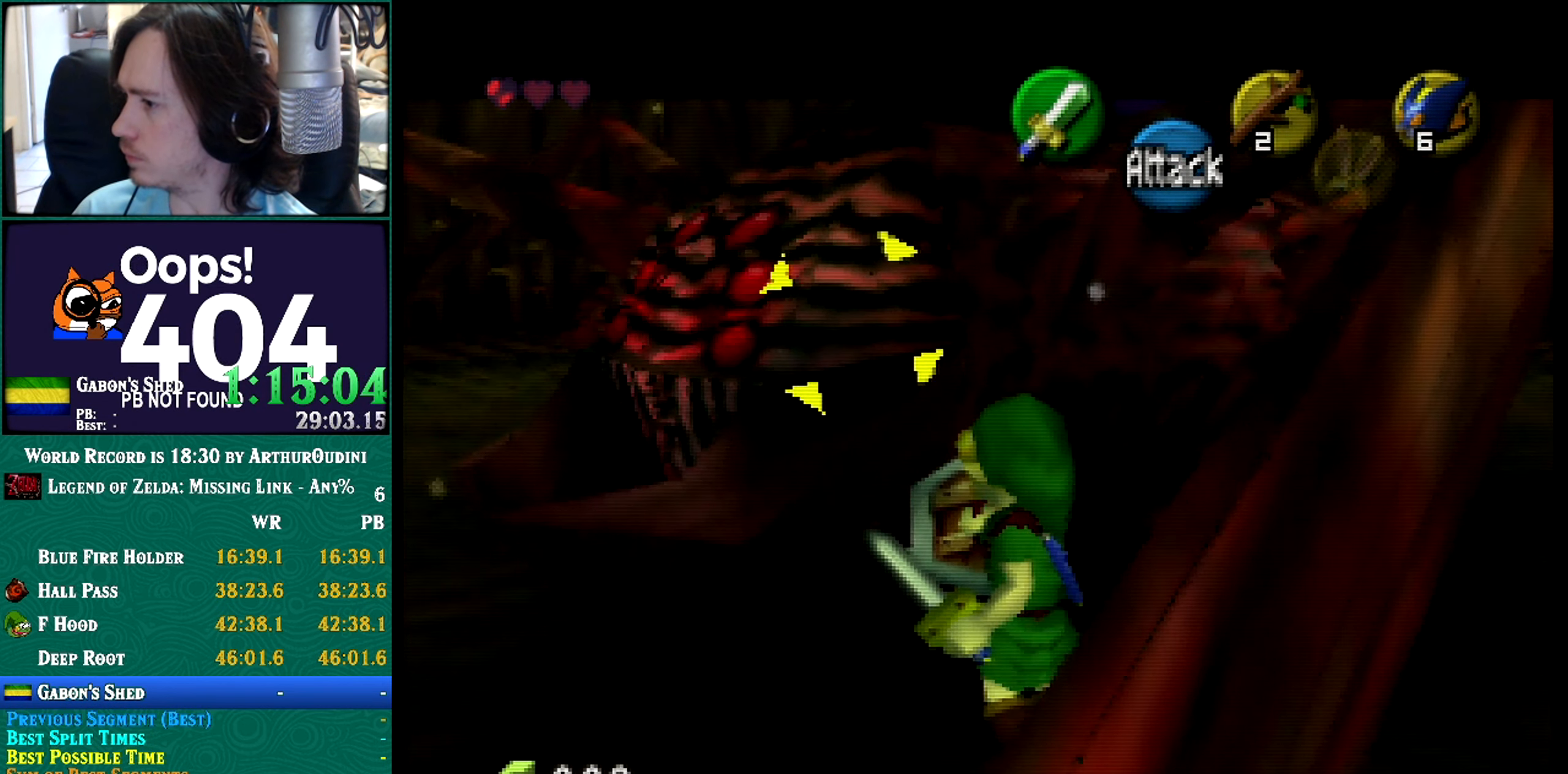
{"buttons": ["R1", "Z"], "left_stick": "center"}